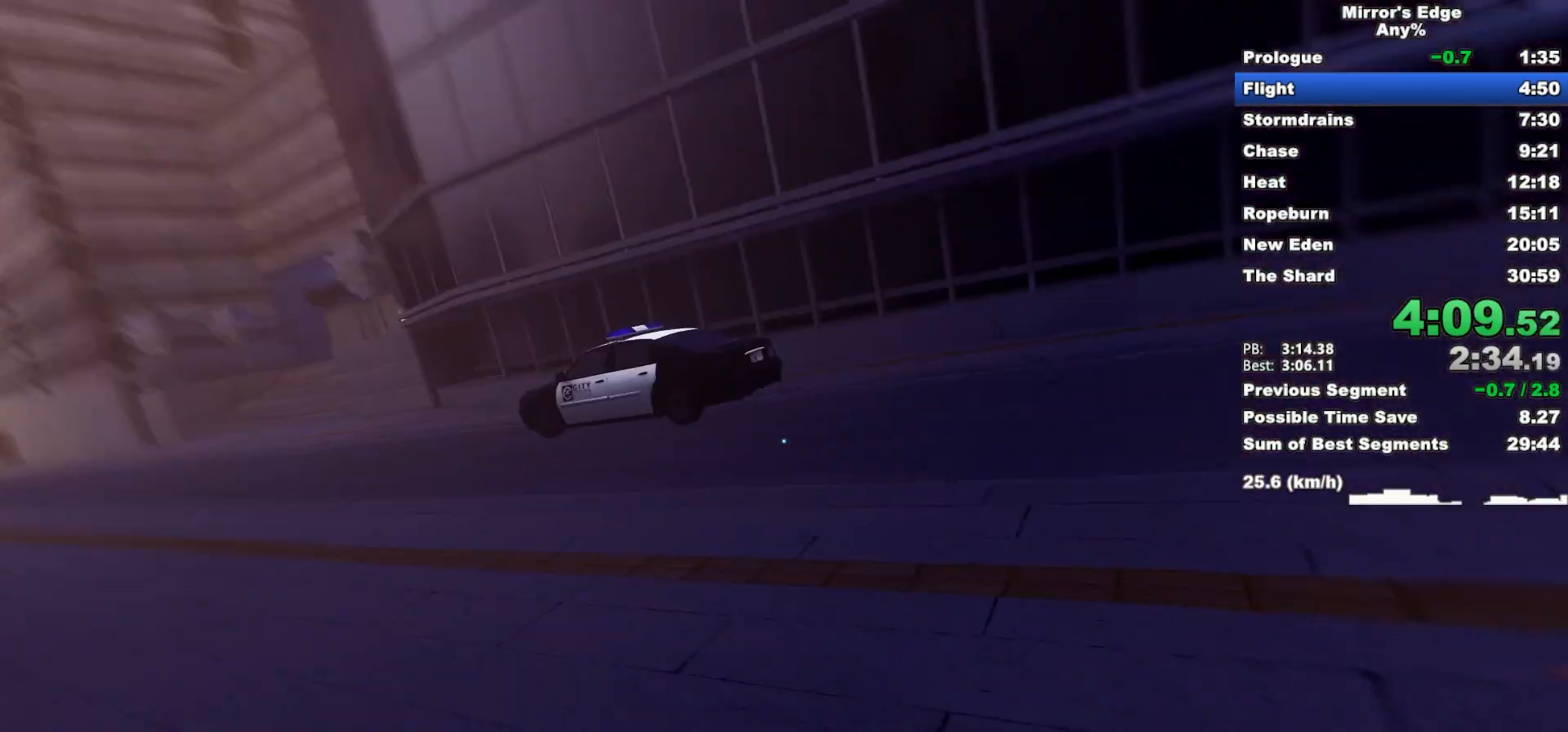
Gameplay with keyboard and mouse; each line is a JSON object with the keys and mouse buttons held at the frame after it. "events" lists presses ("down") and releases ("up") of "a", "d", "e", "q", "s", "shift", "space", "w", "mouse_left", "mouse_right", "mouse_wheel_up" and "mouse_wheel_down" between this image and that frame as [ms after this image, input, new state], when the widget could be followed in between. "mouse_left", "mouse_right", "mouse_wheel_up", "mouse_wheel_down" = the "left", "right", "wheel_up", "wheel_down" buttons of the "mouse" list. No other keys are recorded. Mouse movement is not recorded.
{"keys": ["w"], "mouse": [], "events": [[67, "mouse_wheel_down", "up"]]}
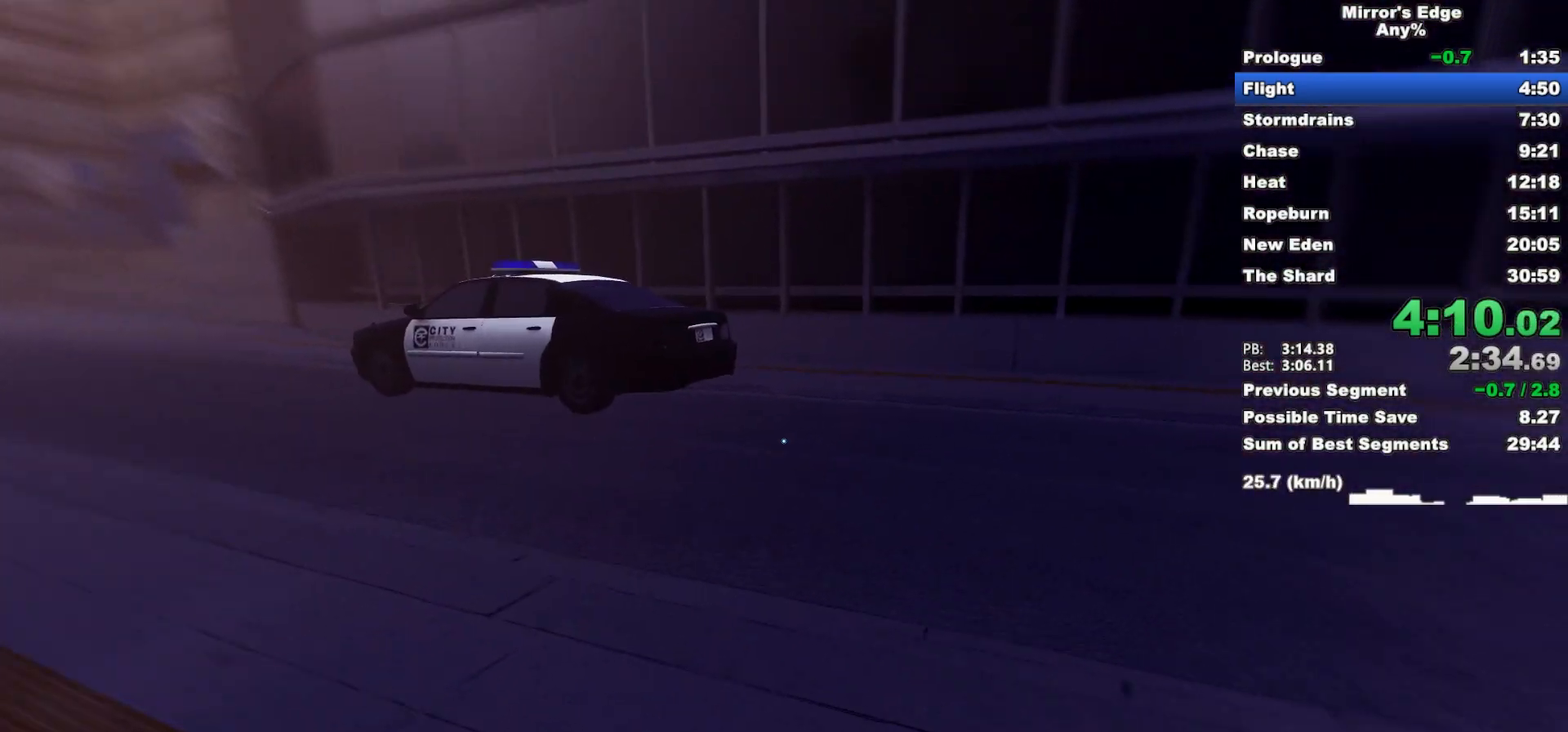
{"keys": ["w"], "mouse": [], "events": []}
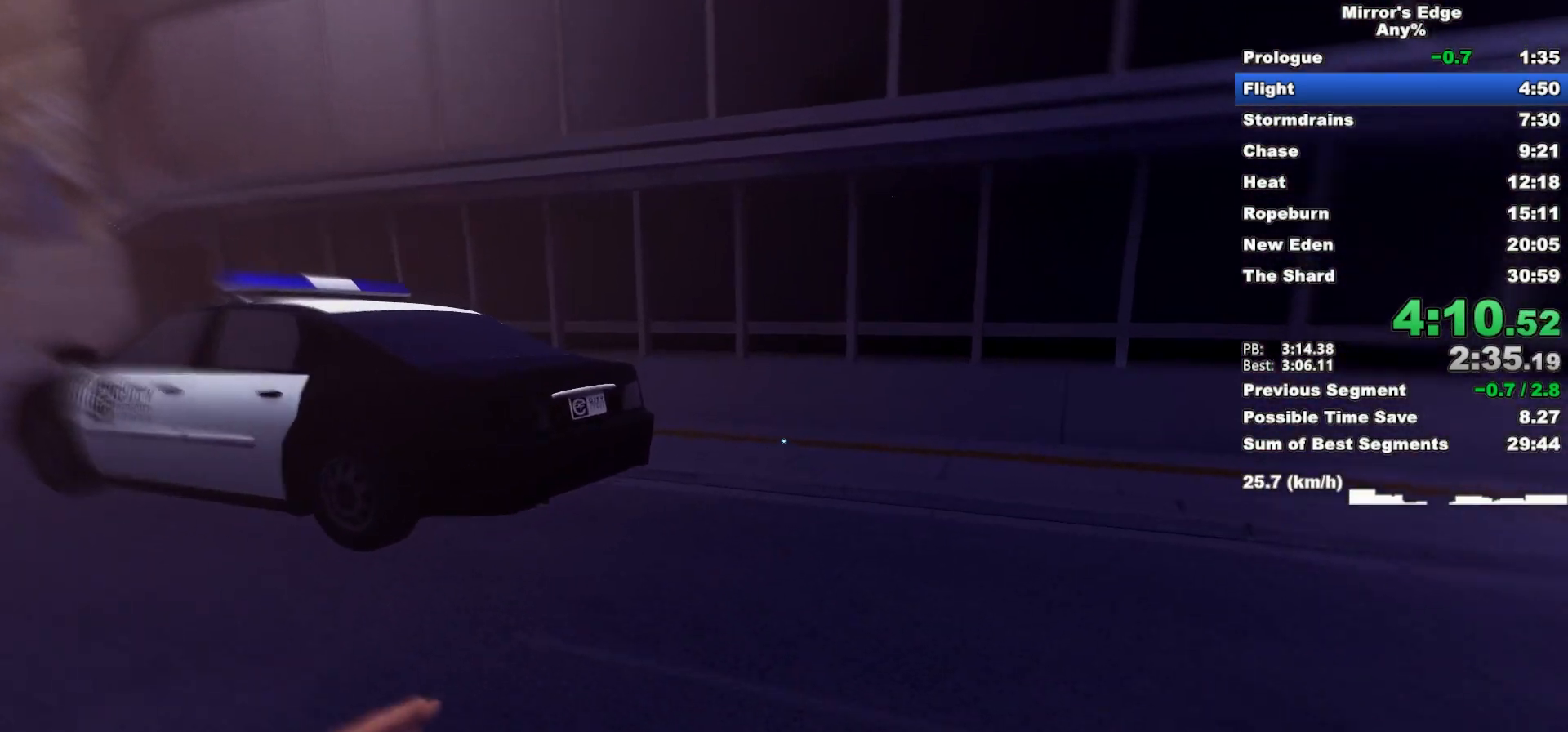
{"keys": ["w"], "mouse": [], "events": []}
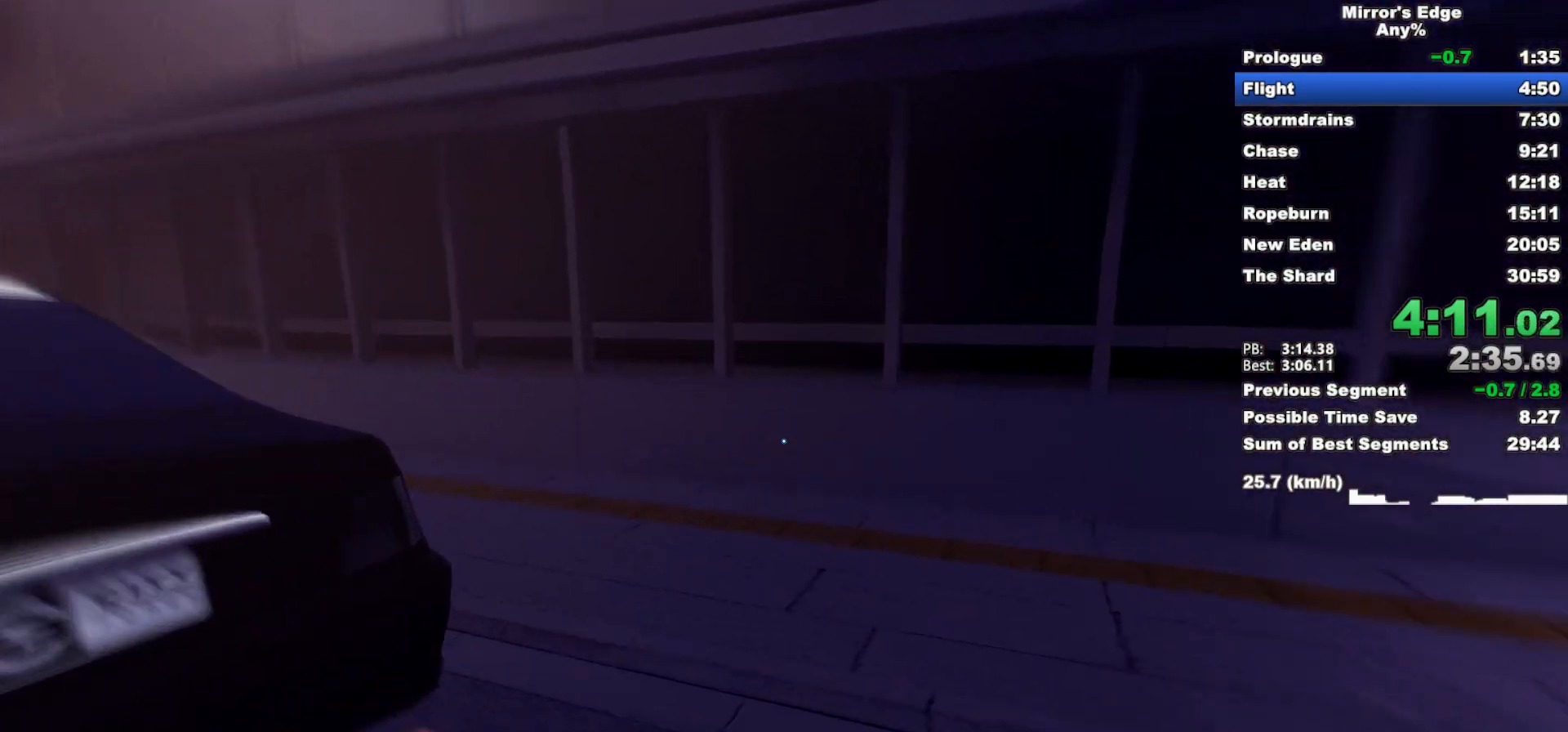
{"keys": ["w"], "mouse": [], "events": []}
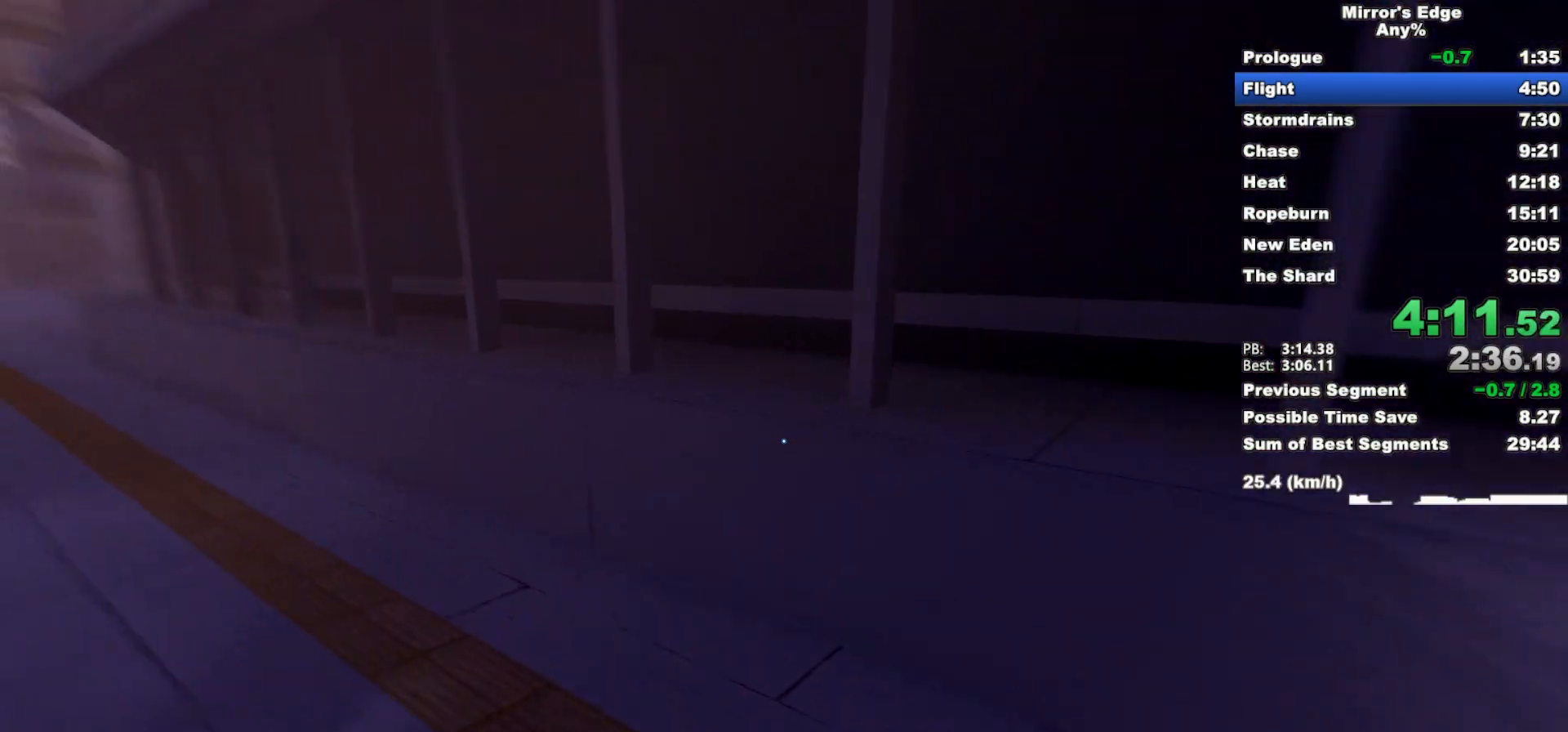
{"keys": ["w"], "mouse": [], "events": []}
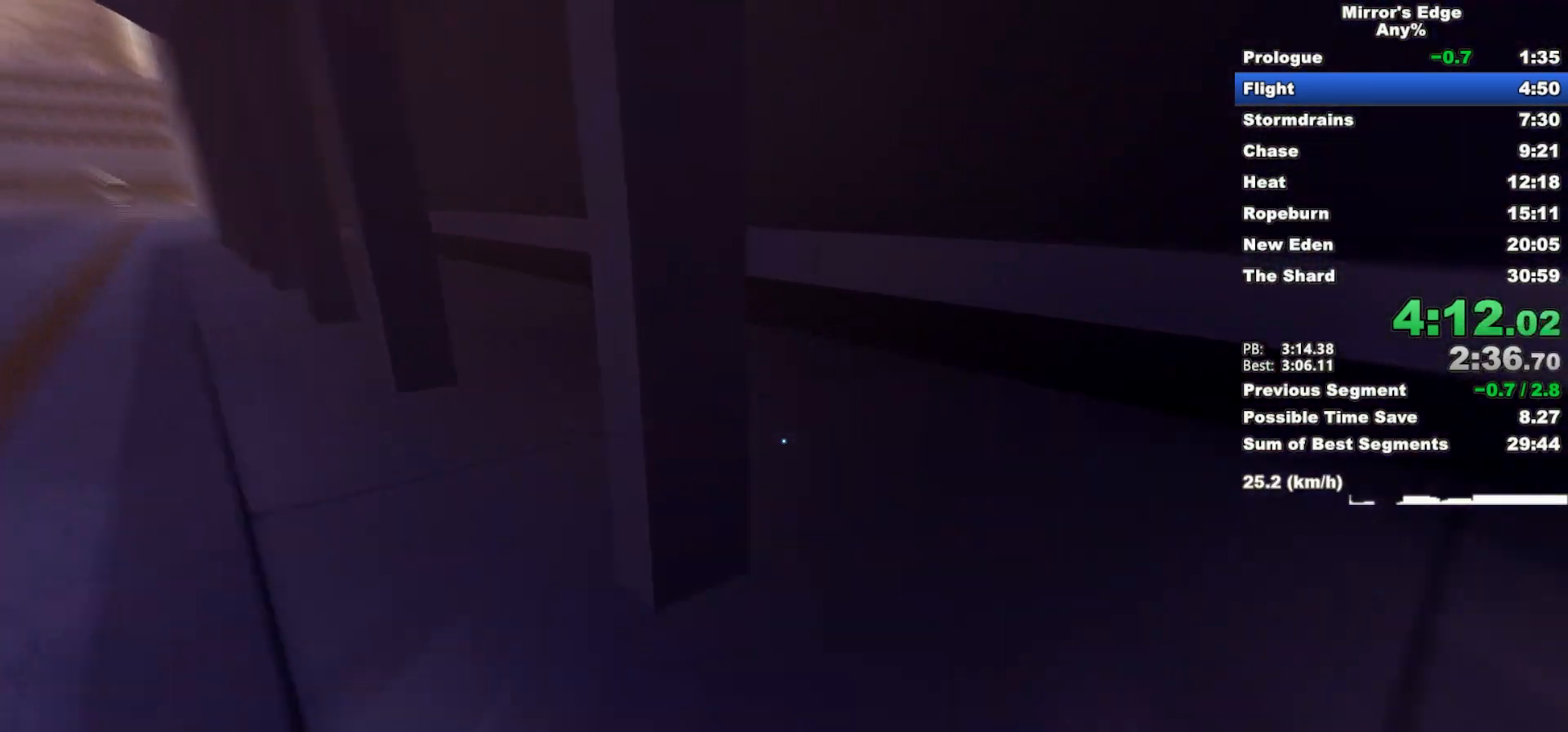
{"keys": ["w"], "mouse": [], "events": [[150, "space", "down"], [250, "space", "up"]]}
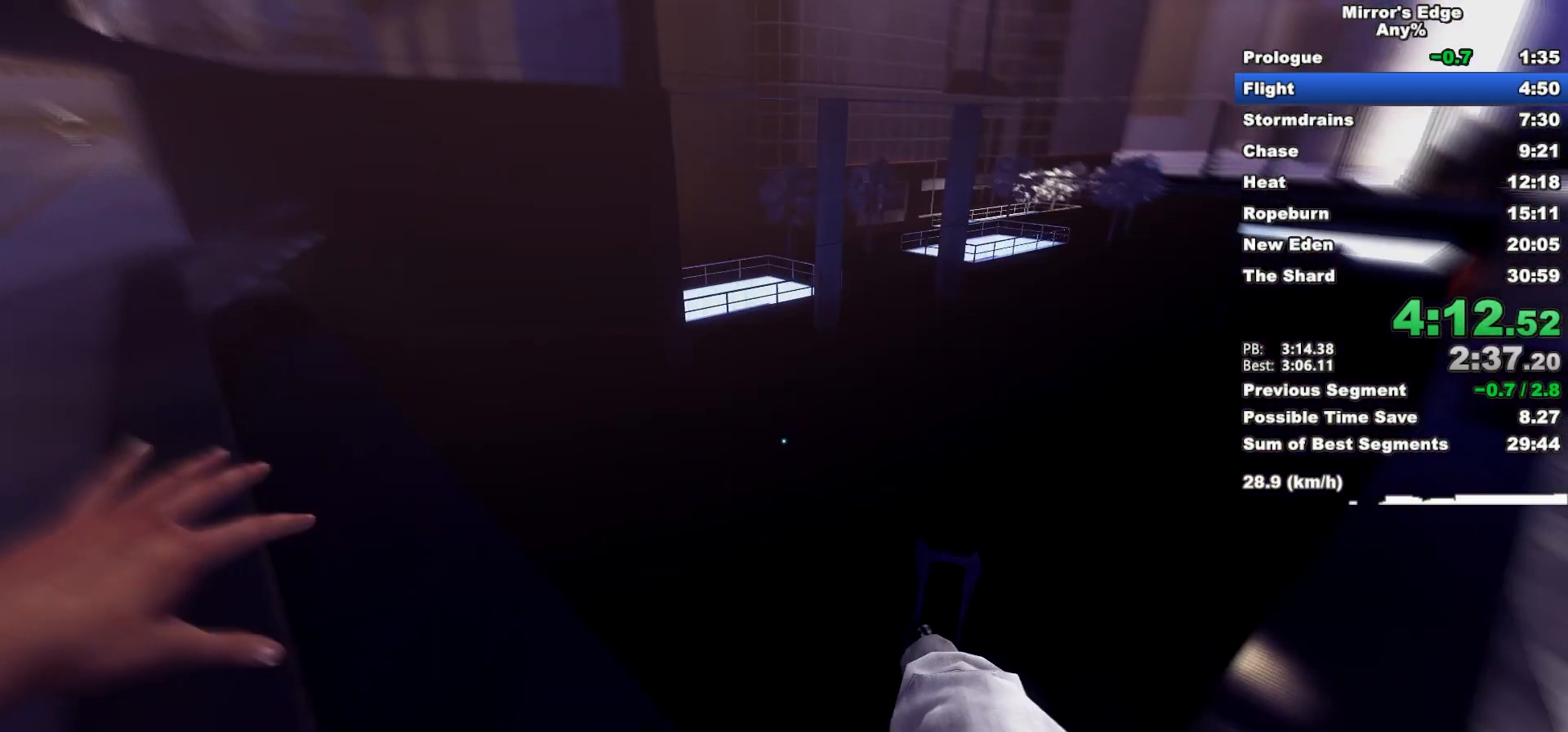
{"keys": ["d"], "mouse": [], "events": [[33, "shift", "down"], [117, "shift", "up"], [400, "d", "down"], [450, "w", "up"]]}
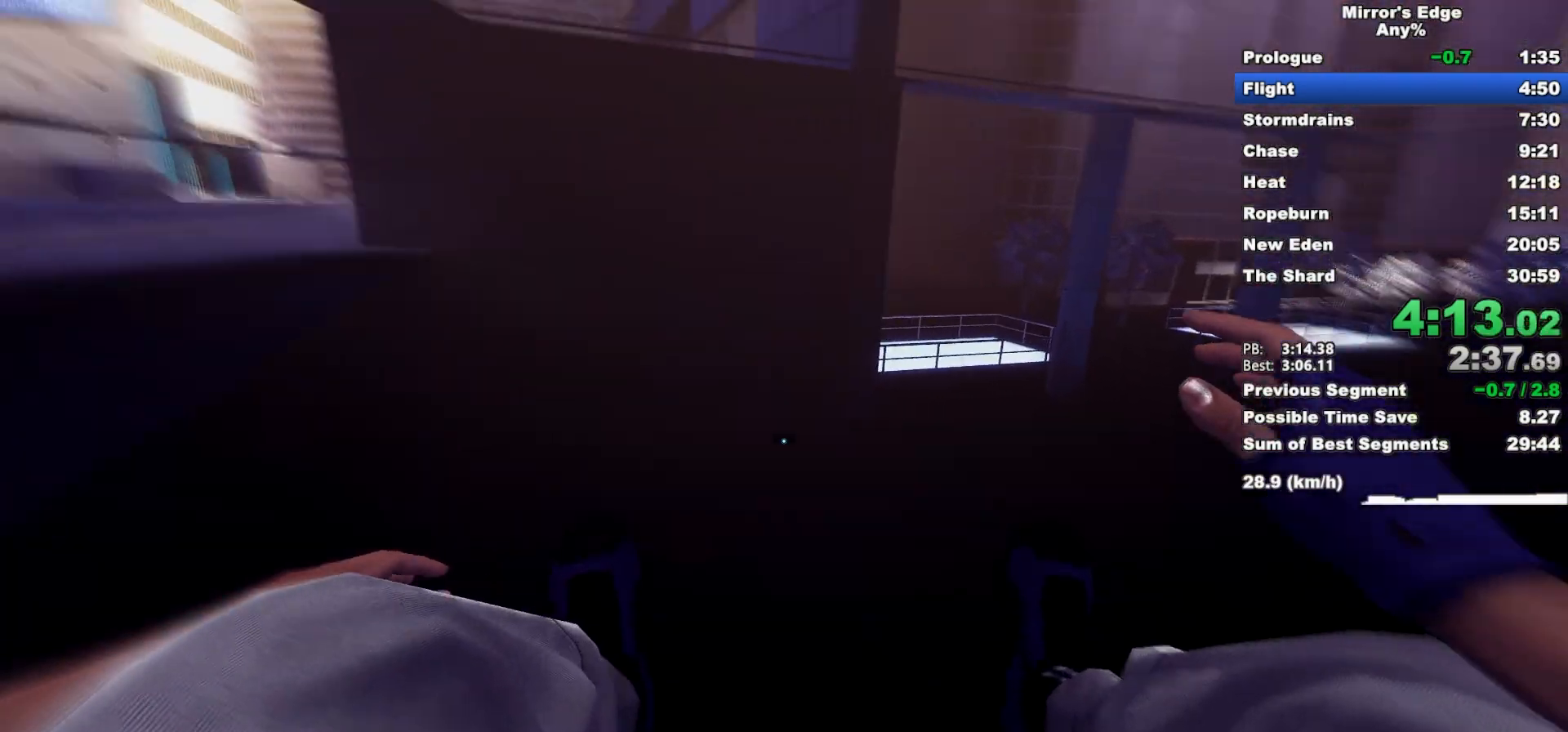
{"keys": ["d"], "mouse": ["wheel_down"], "events": [[33, "mouse_wheel_down", "down"]]}
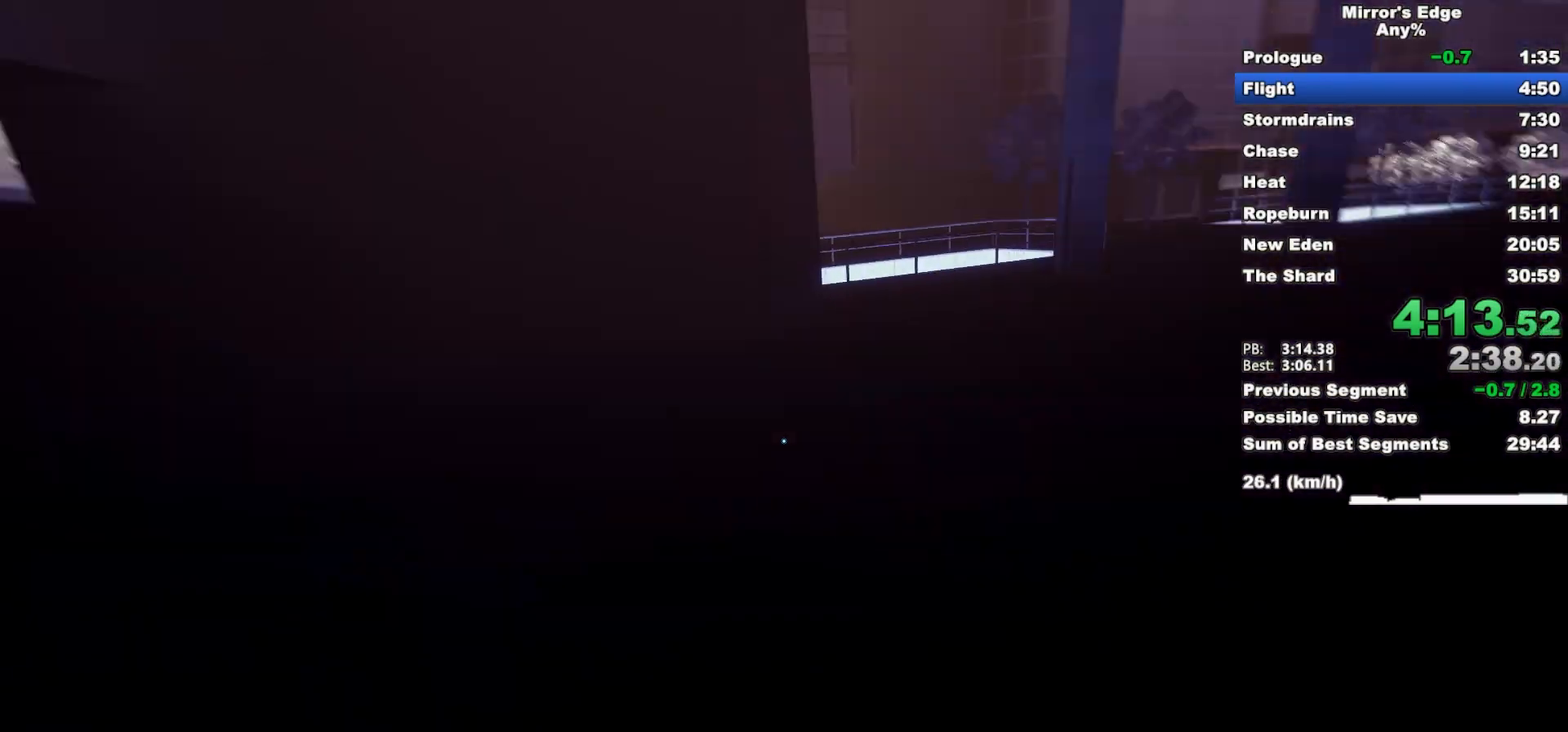
{"keys": ["w"], "mouse": [], "events": [[50, "w", "down"], [100, "d", "up"], [100, "mouse_wheel_down", "up"]]}
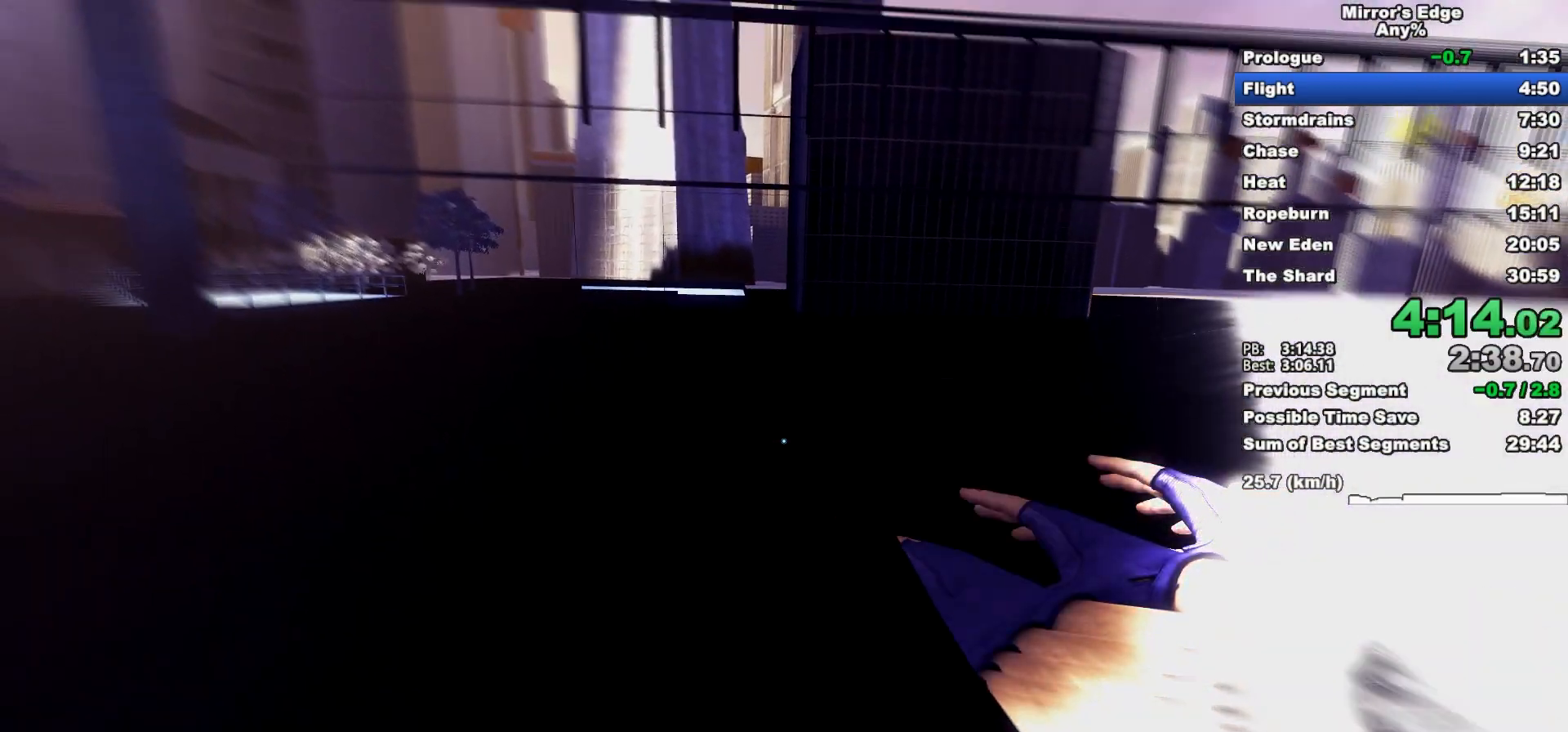
{"keys": ["w"], "mouse": [], "events": []}
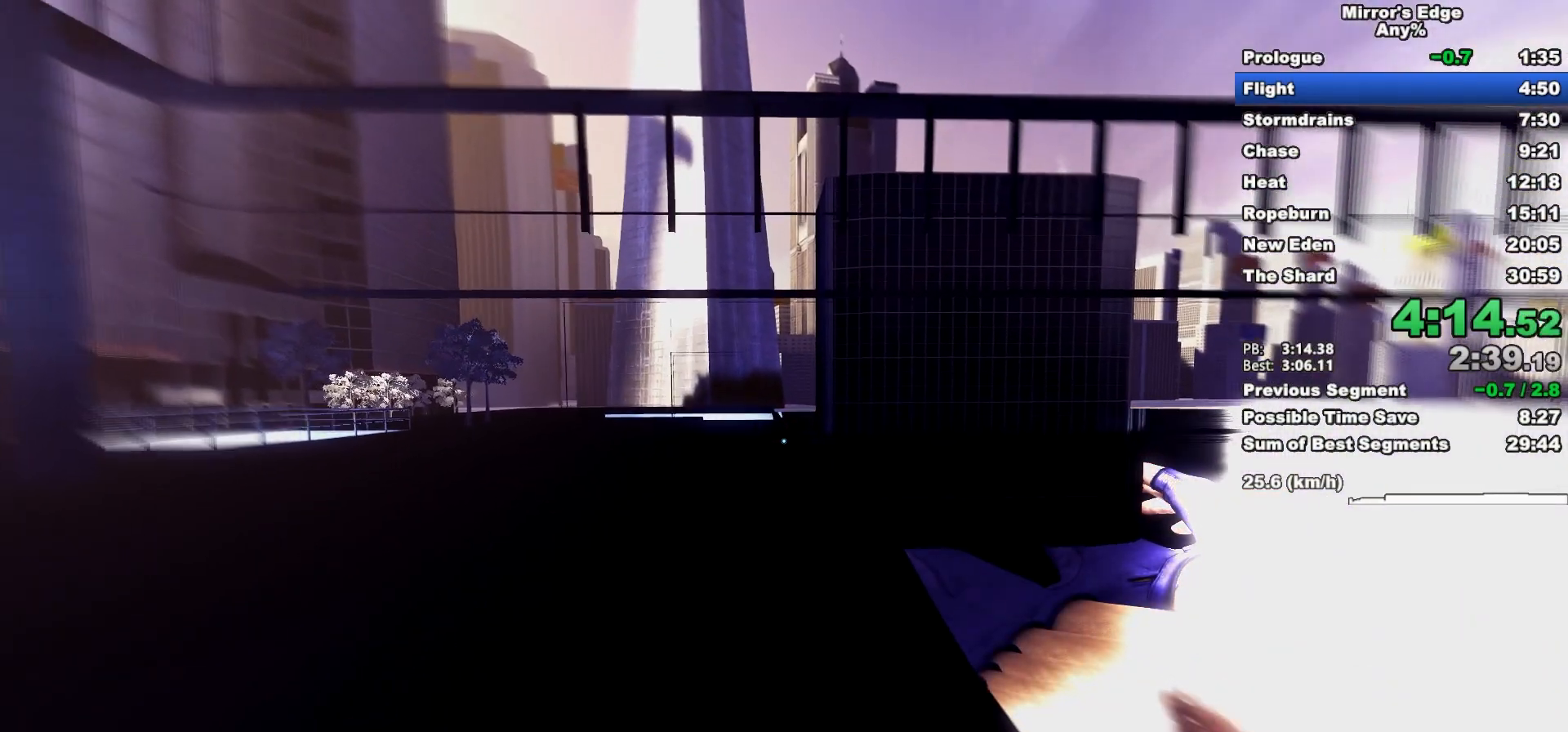
{"keys": ["w"], "mouse": [], "events": []}
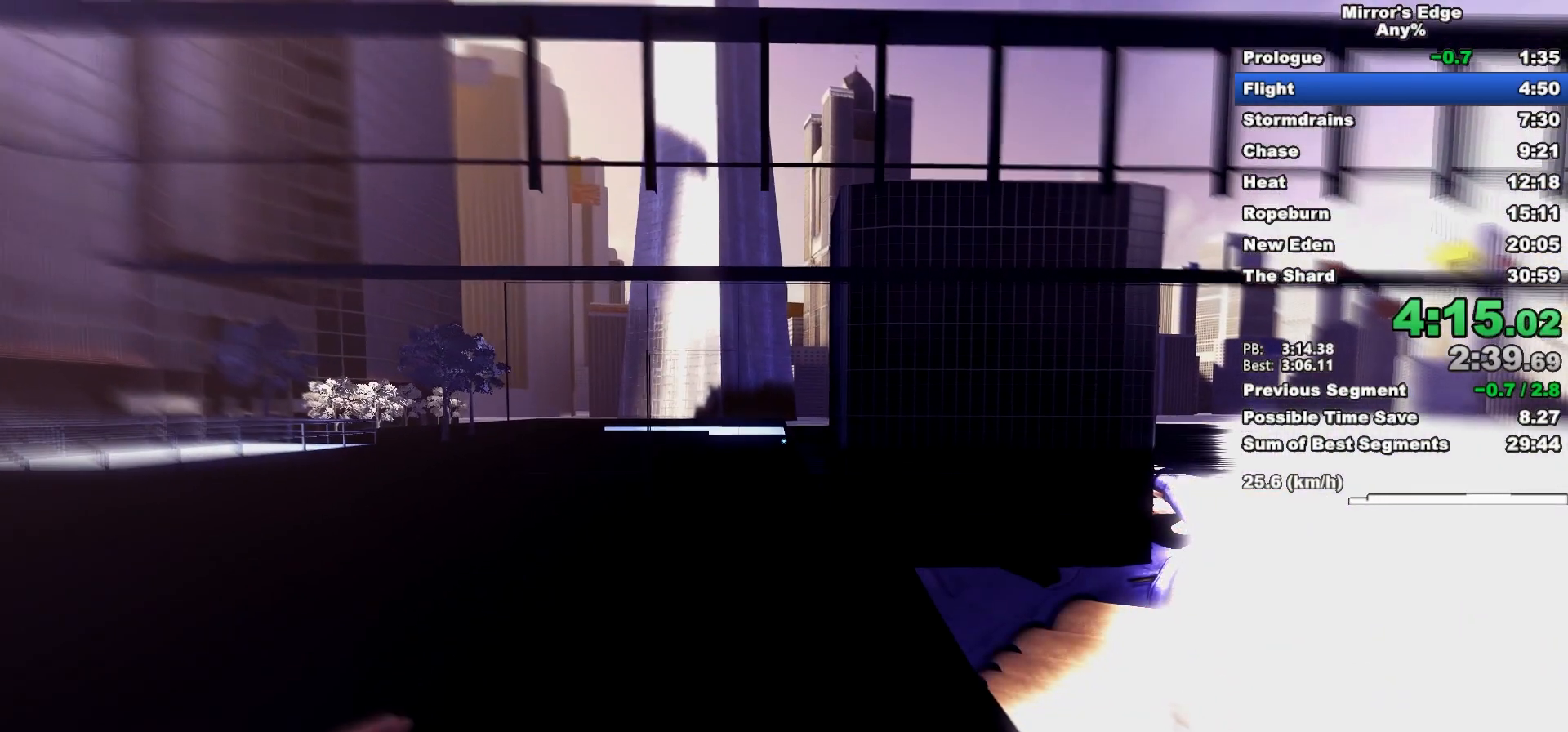
{"keys": ["w"], "mouse": [], "events": []}
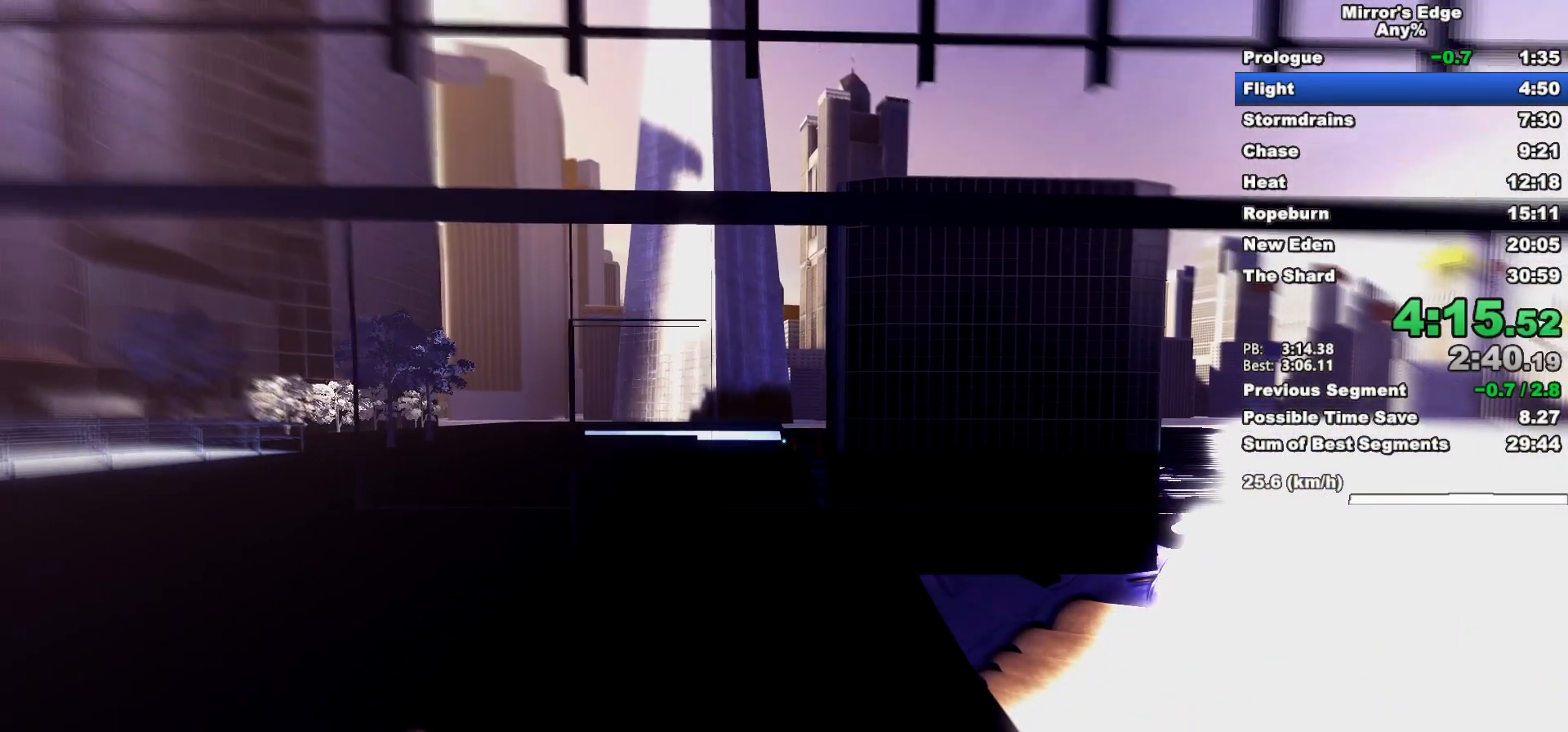
{"keys": ["w"], "mouse": [], "events": [[117, "space", "down"], [217, "space", "up"]]}
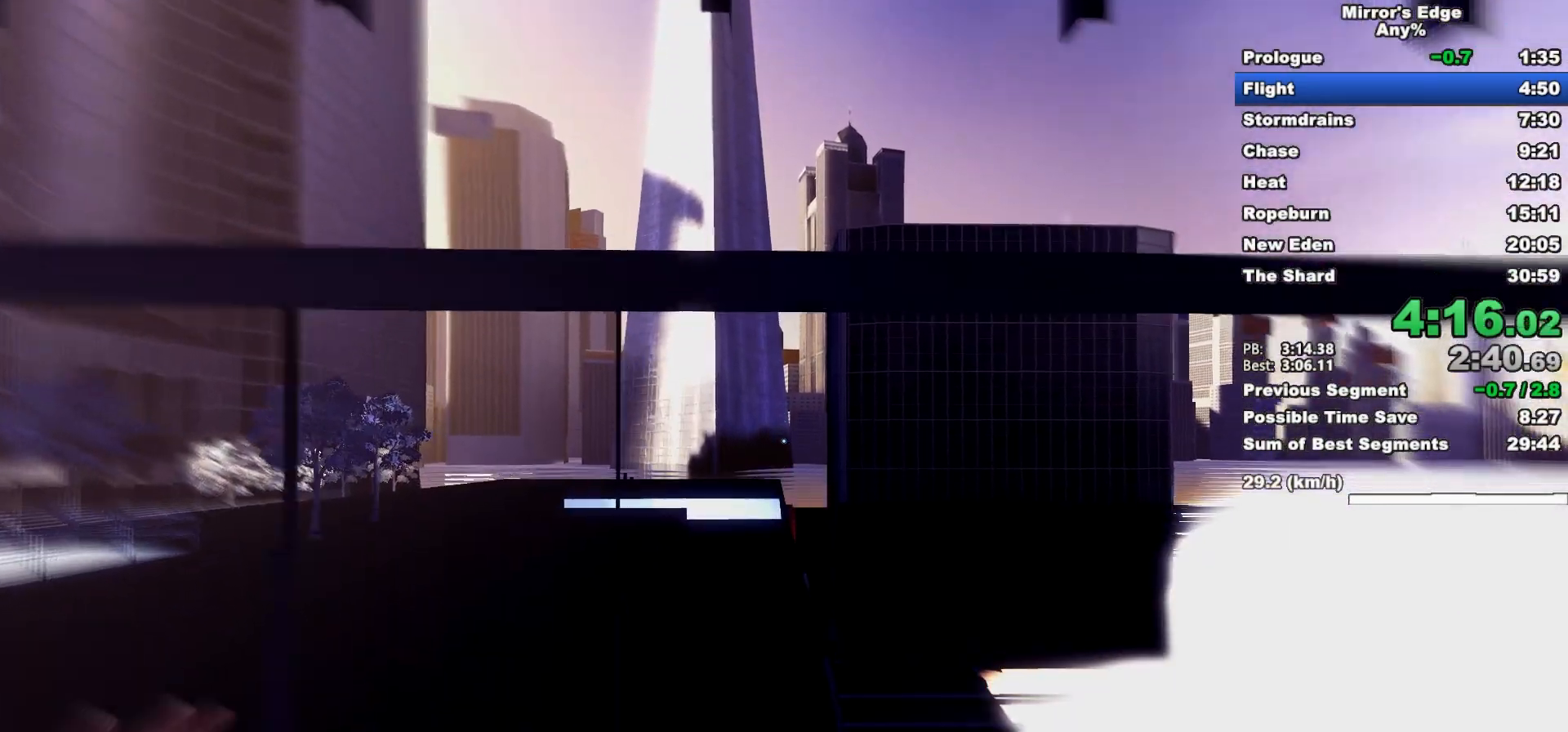
{"keys": ["w"], "mouse": [], "events": []}
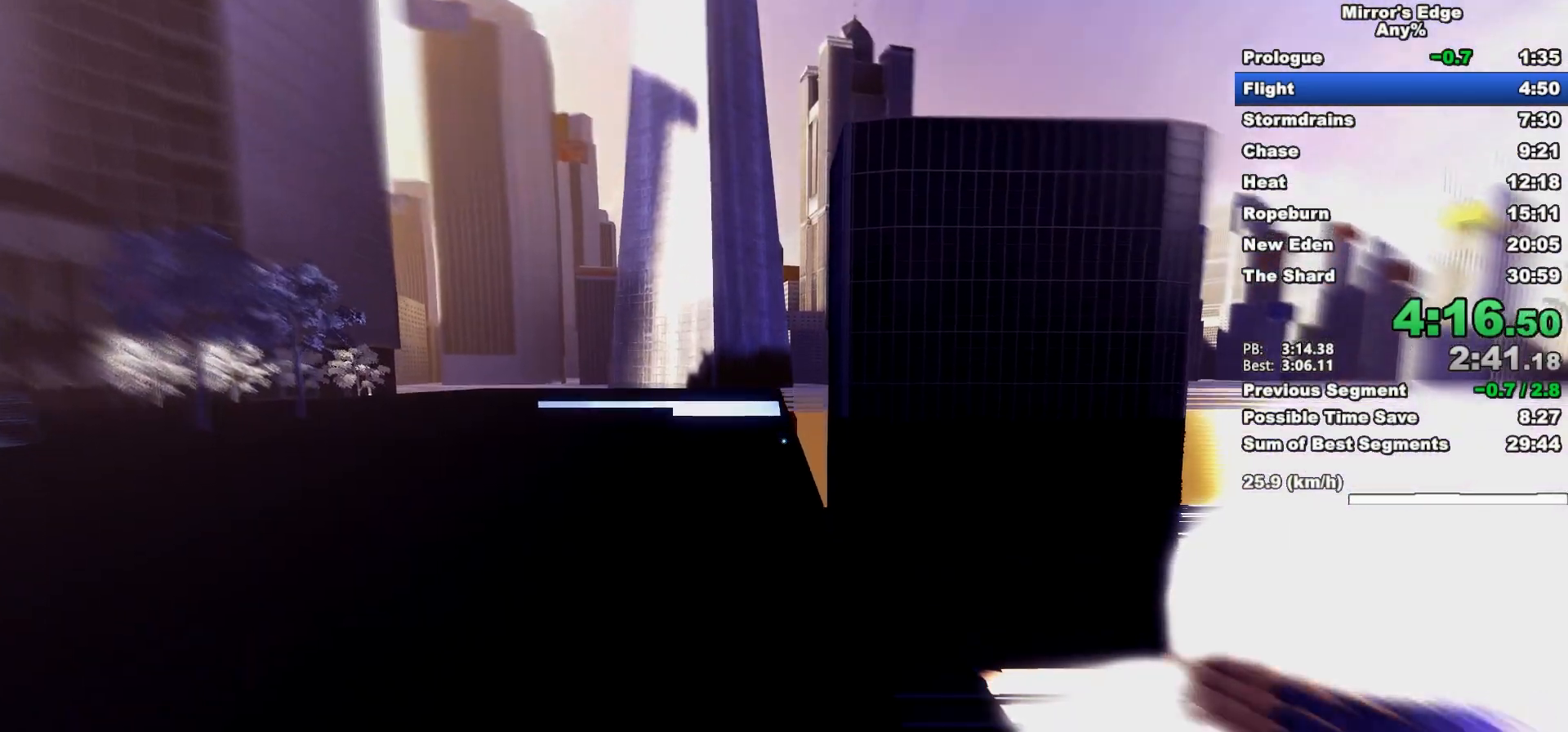
{"keys": ["w"], "mouse": [], "events": [[17, "space", "down"], [100, "space", "up"]]}
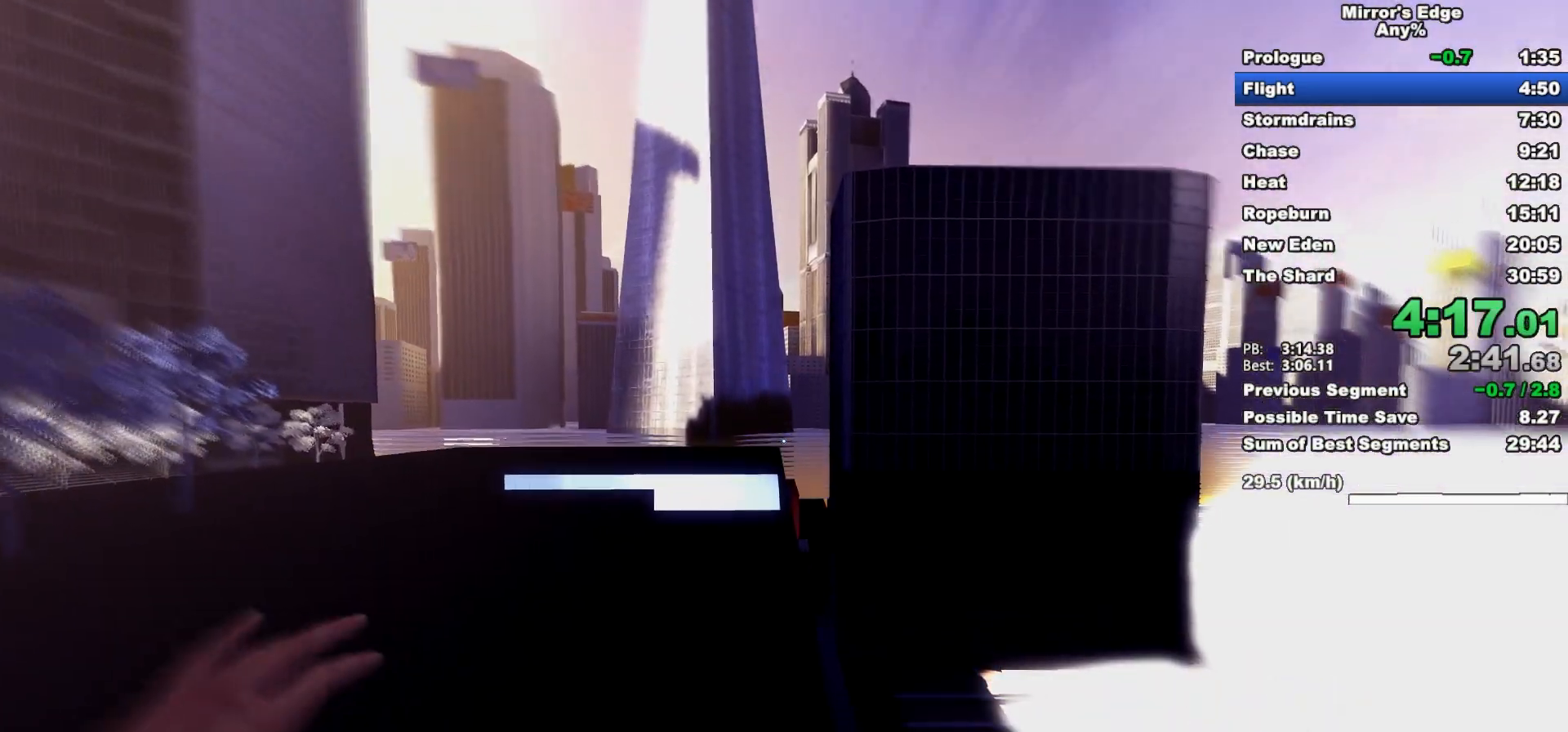
{"keys": ["w"], "mouse": [], "events": [[350, "space", "down"], [500, "space", "up"]]}
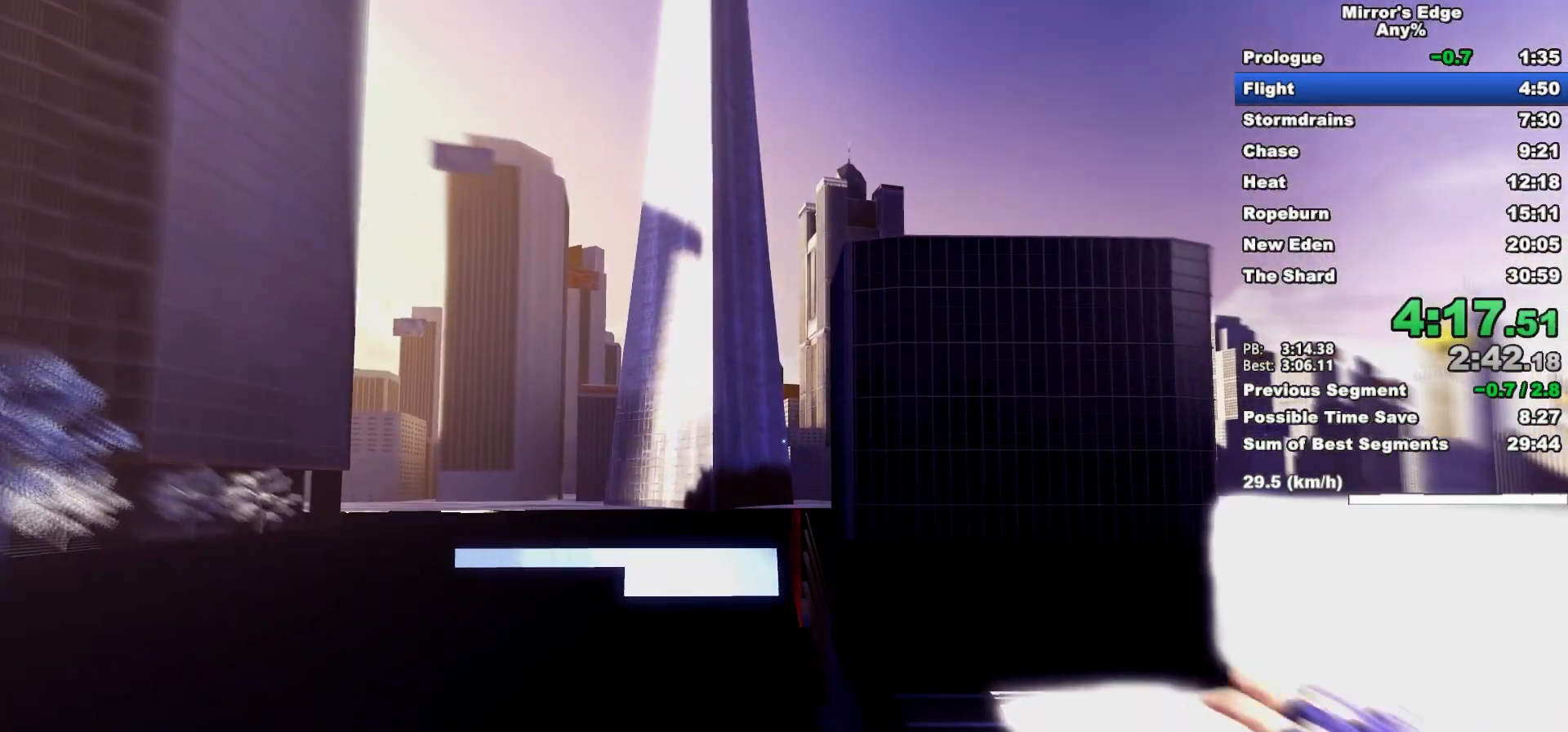
{"keys": ["w"], "mouse": [], "events": []}
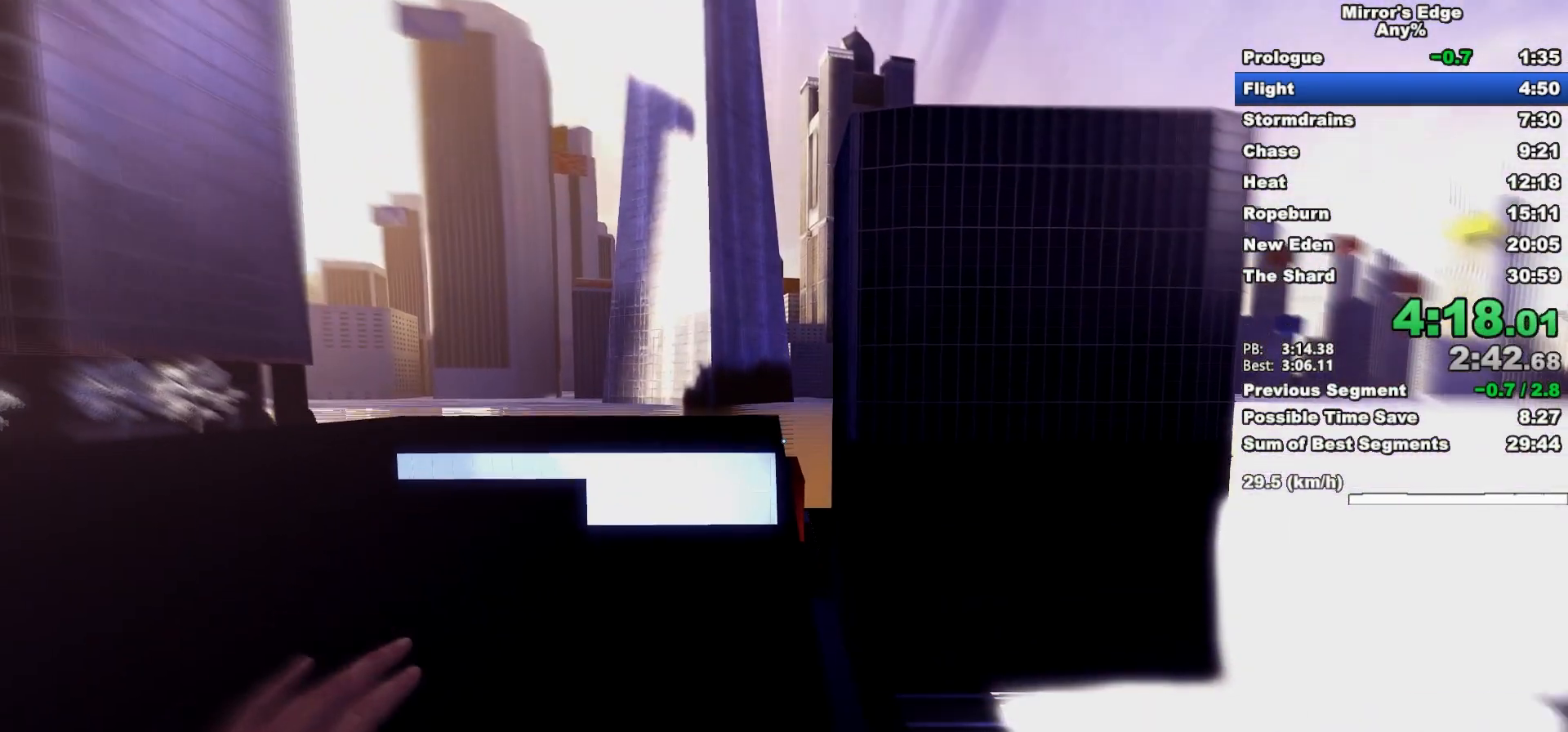
{"keys": ["w"], "mouse": [], "events": [[200, "space", "down"], [283, "space", "up"]]}
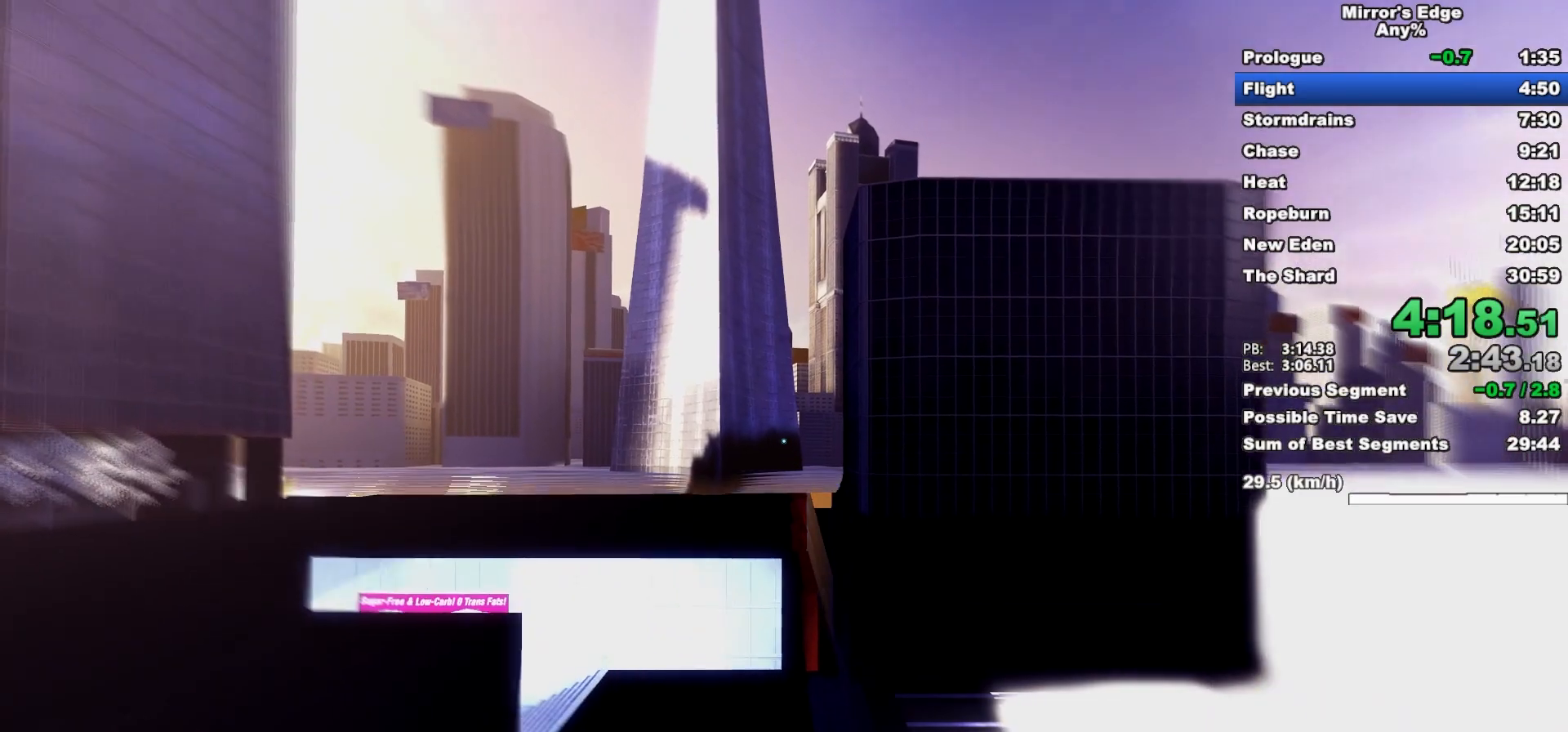
{"keys": ["w"], "mouse": [], "events": []}
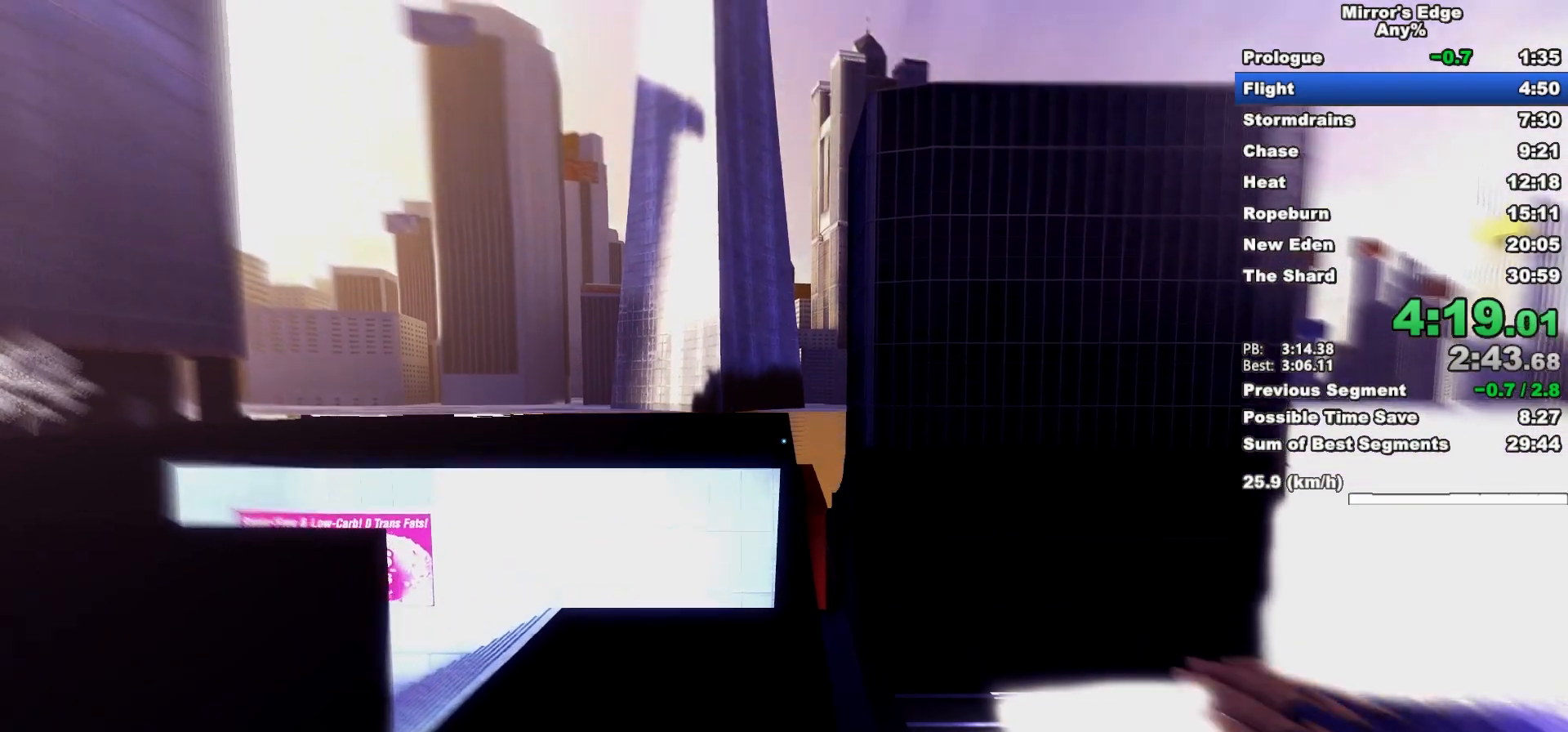
{"keys": ["w"], "mouse": [], "events": [[50, "space", "down"], [83, "space", "up"]]}
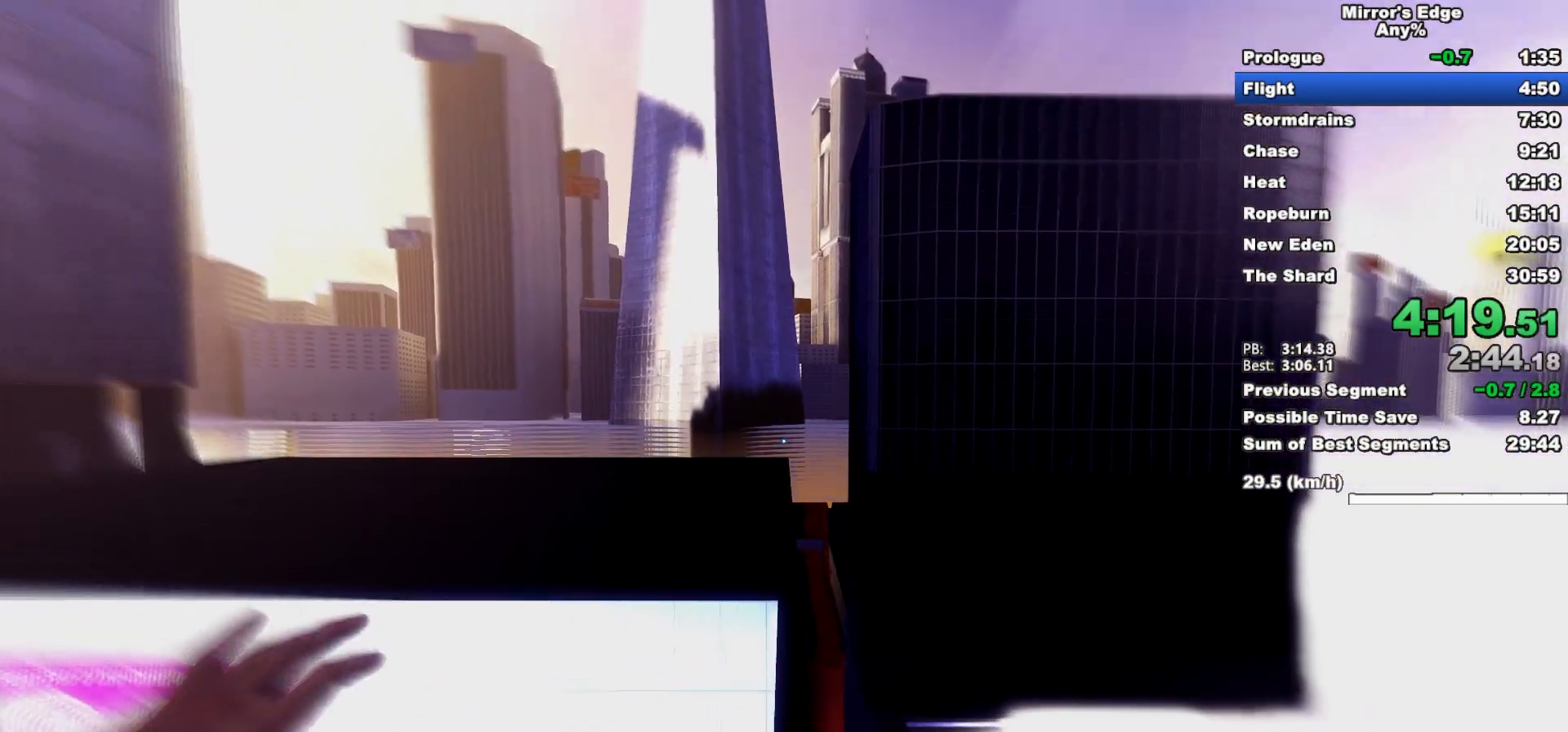
{"keys": ["w"], "mouse": [], "events": []}
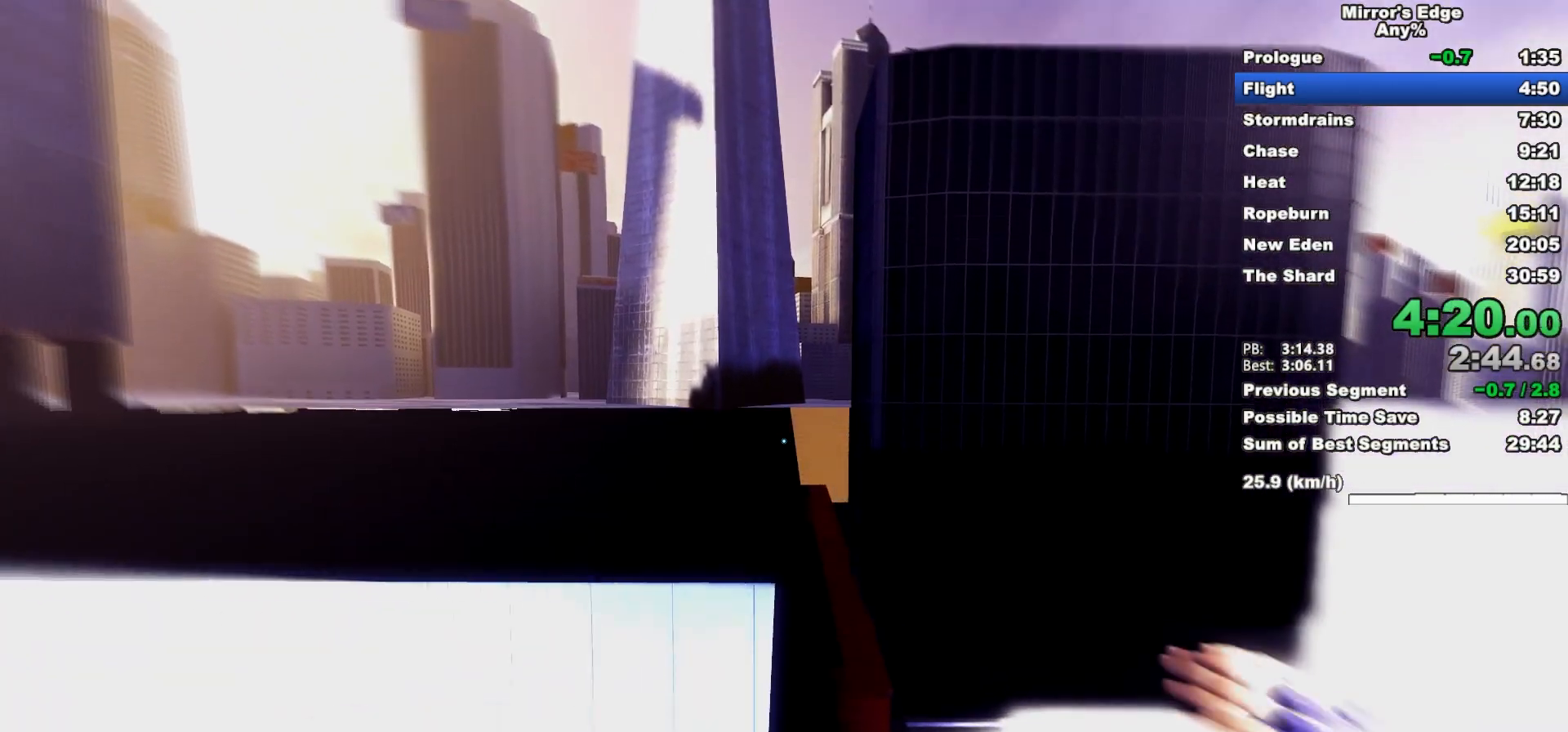
{"keys": ["shift", "w"], "mouse": [], "events": [[500, "shift", "down"]]}
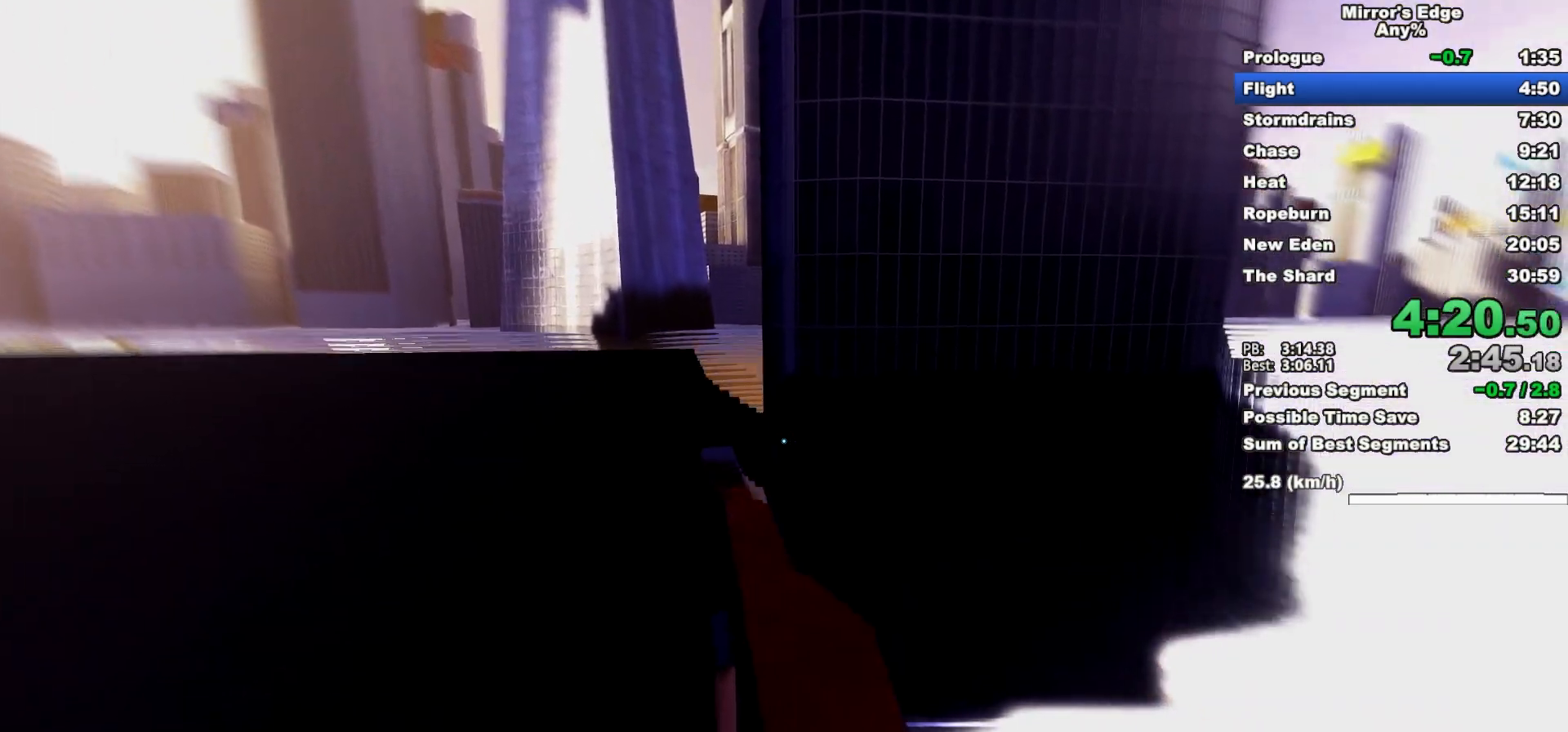
{"keys": ["shift", "w"], "mouse": [], "events": []}
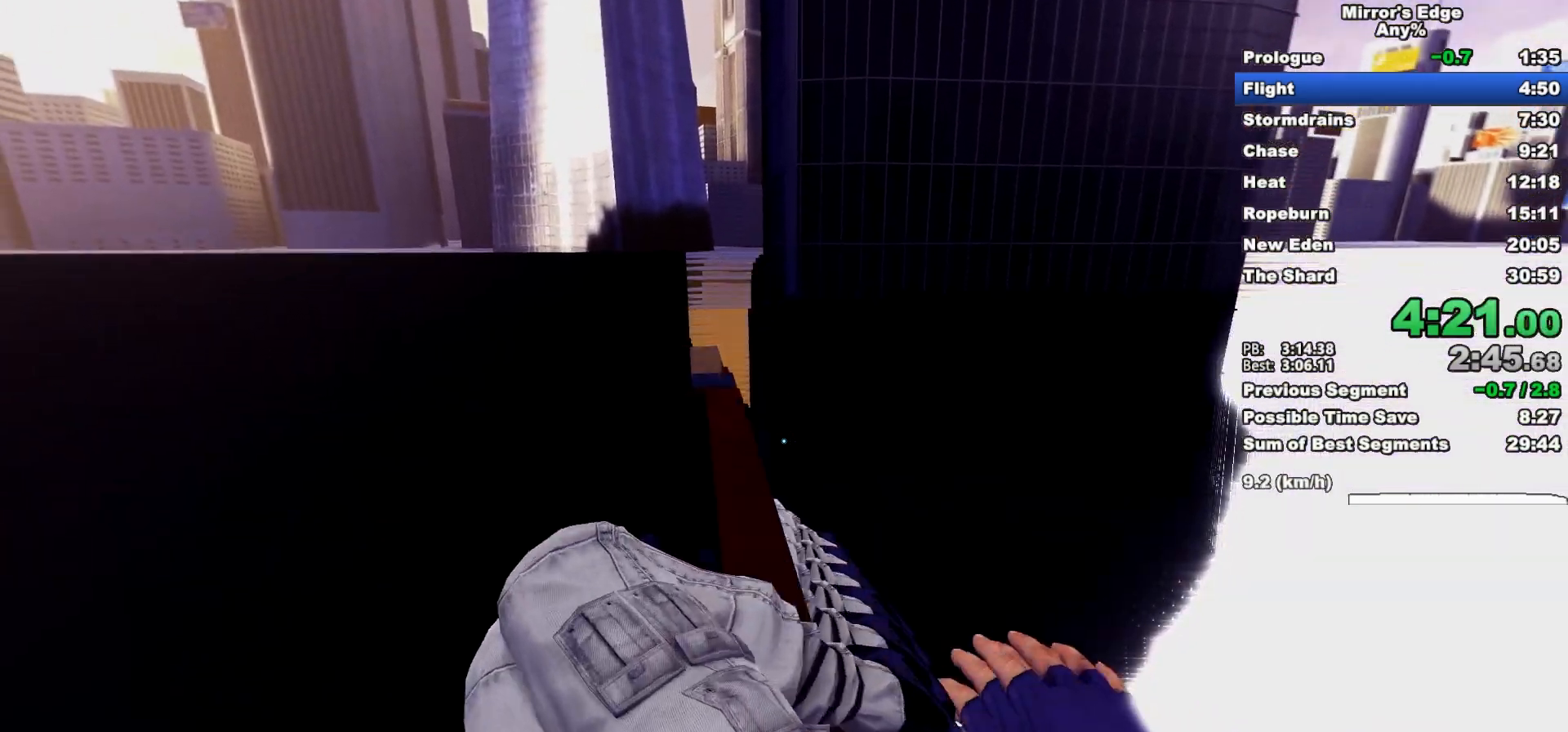
{"keys": ["a", "w"], "mouse": [], "events": [[200, "a", "down"], [200, "shift", "up"]]}
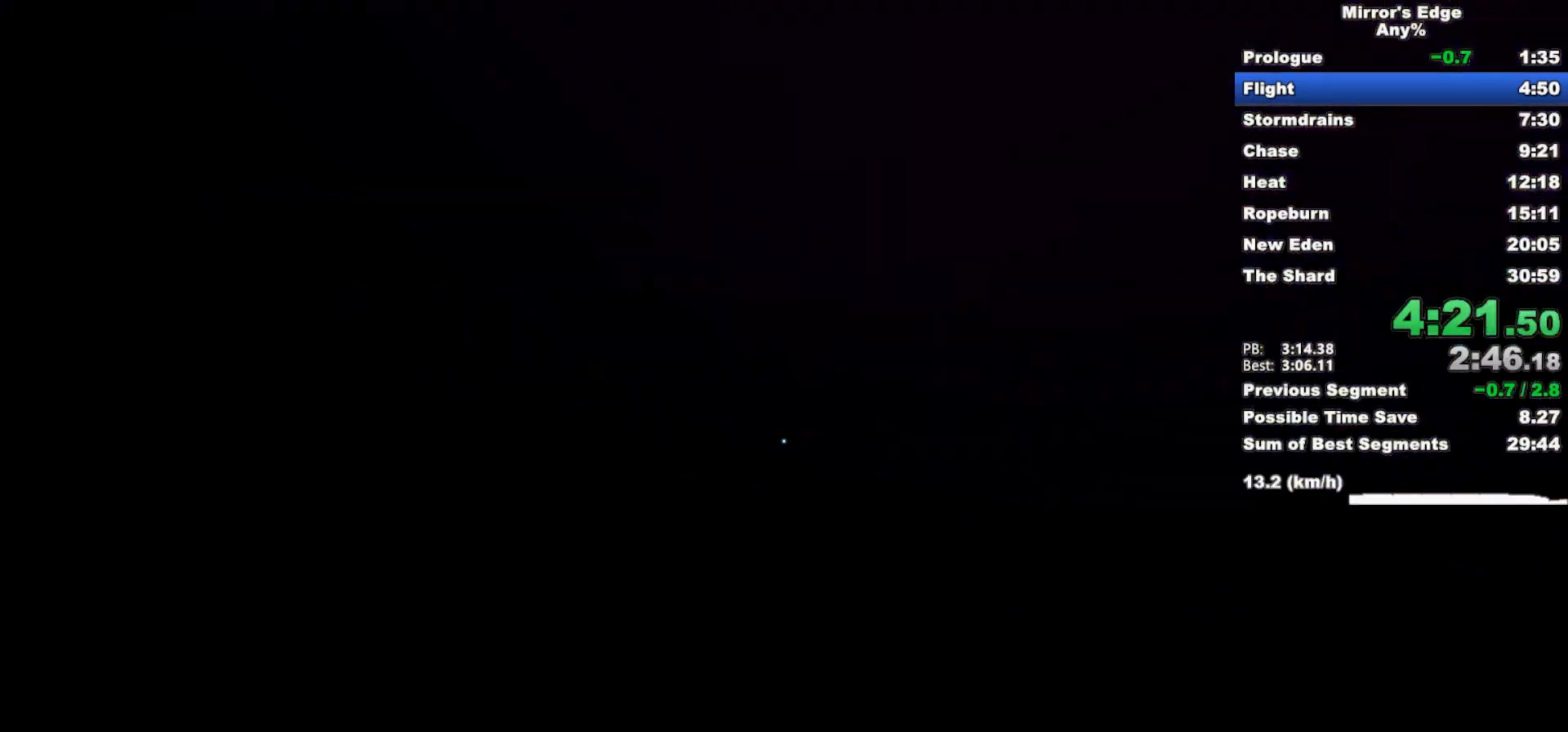
{"keys": ["w"], "mouse": [], "events": [[67, "a", "up"], [300, "shift", "down"], [450, "shift", "up"]]}
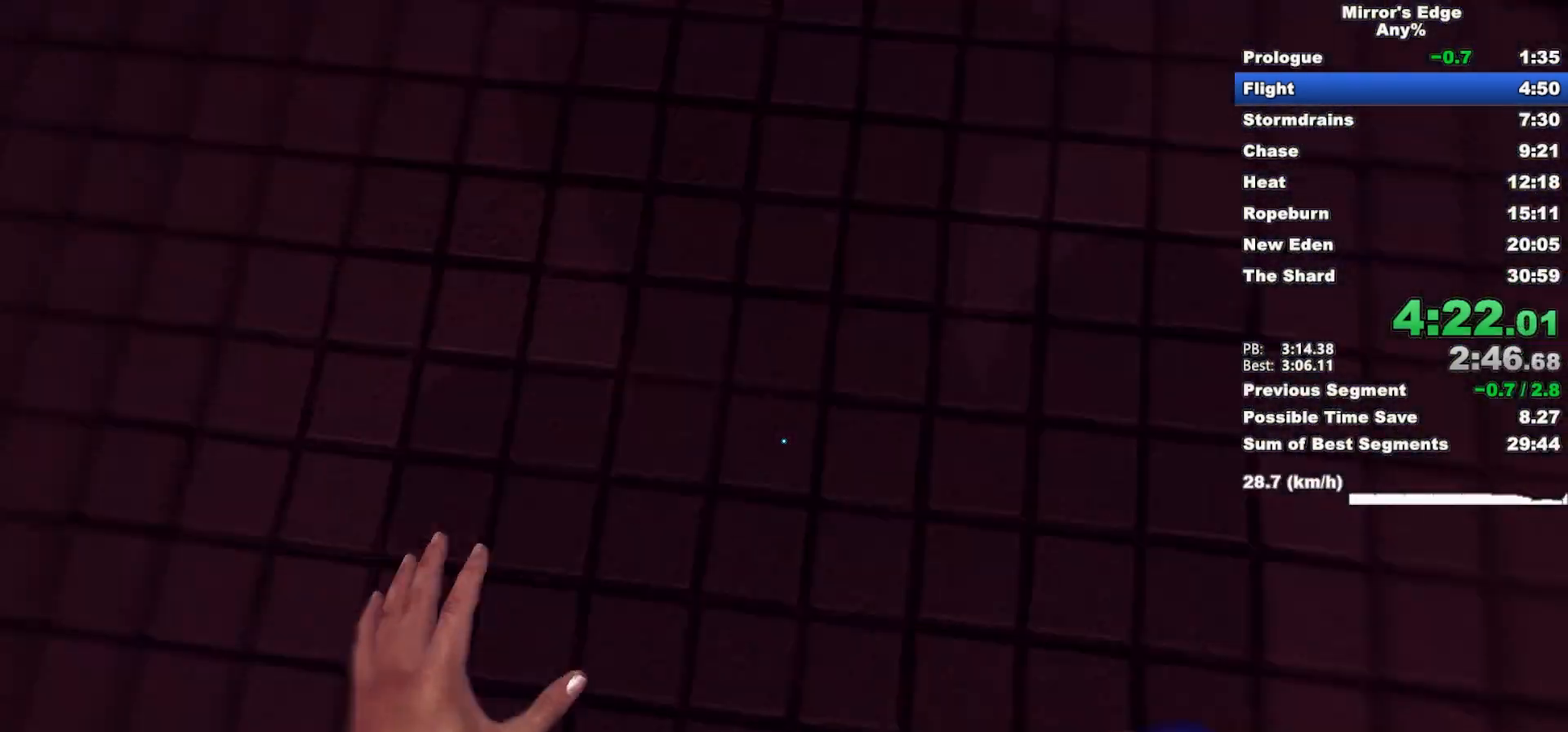
{"keys": ["w"], "mouse": [], "events": []}
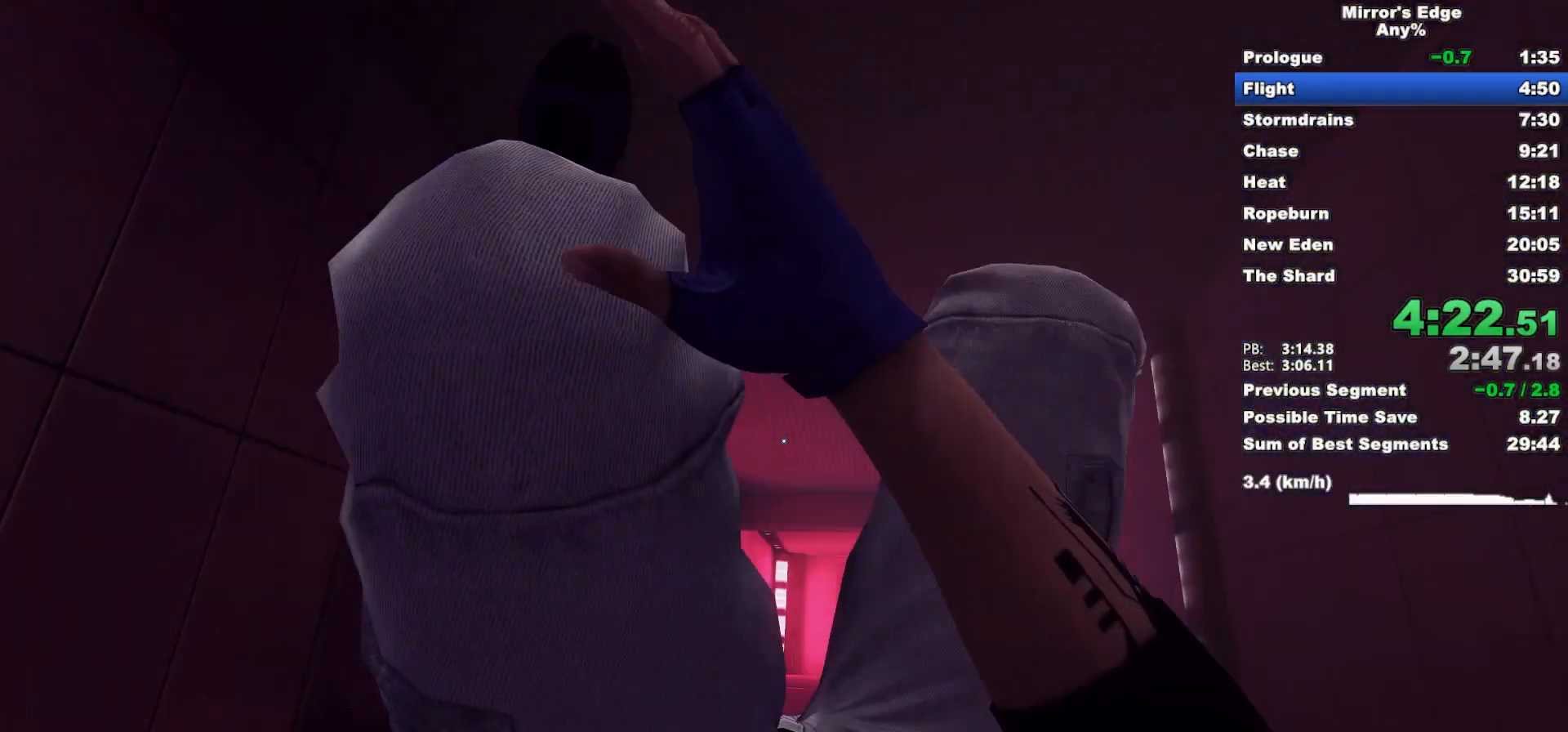
{"keys": ["w"], "mouse": [], "events": []}